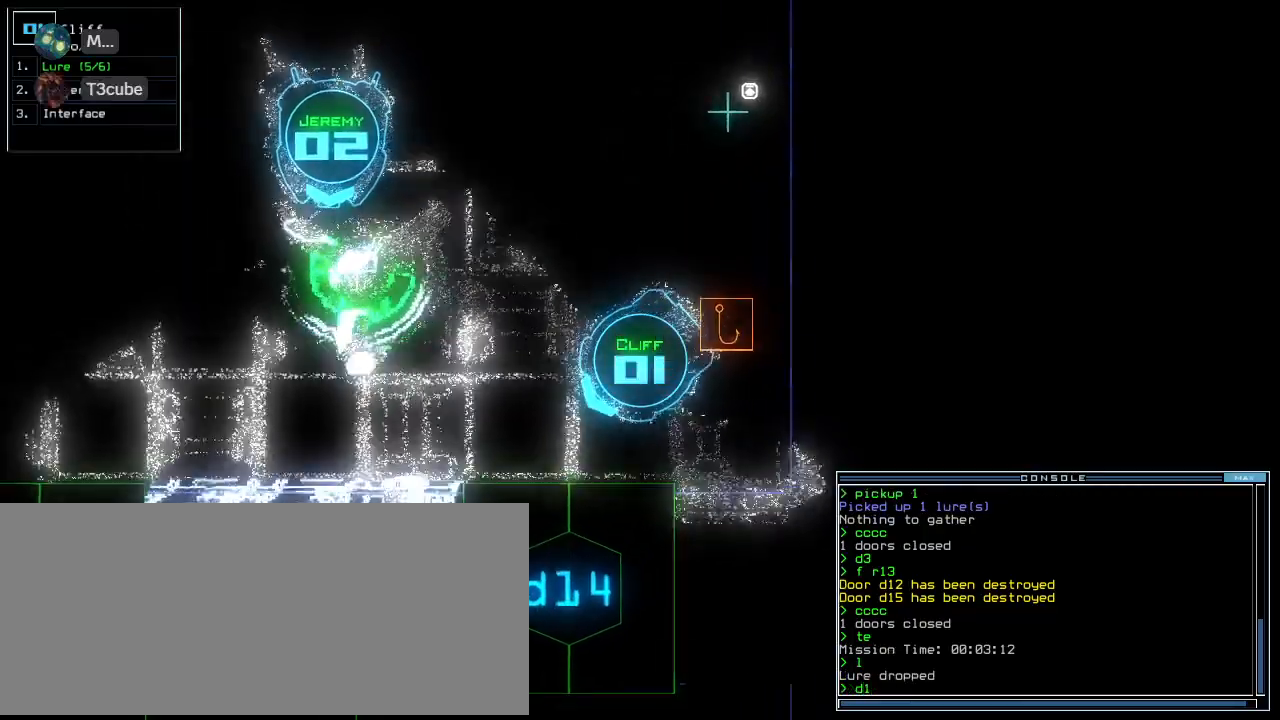
Gameplay with keyboard; each line is a JSON object with the keys held at the frame after it. "events" lists presses ("down") and releases ("up") of ".", "0", "1", "2", "3", "4", "5", "6", "7", "8", "9", "a", "b", "backspace", "c", "caps_lock", "comma", "ctrl_l", "ctrl_r", "d", "down", "e", "equals", "escape", "f", "f8", "g", "h", "i", "j", "k", "l", "left", "m", "minus", "n", "o", "p", "q", "quote", "r", "return", "right", "s", "semicolon", "shift_l", "shift_r", "space", "t", "tab", "tilde", "u", "up", "v", "w", "x", "y" and "z" between this image and that frame as [ms after this image, input, new state], when the widget could be followed in between. No other keys are recorded. Mouse input is not recorded. Not read: other_keys.
{"keys": ["up"]}
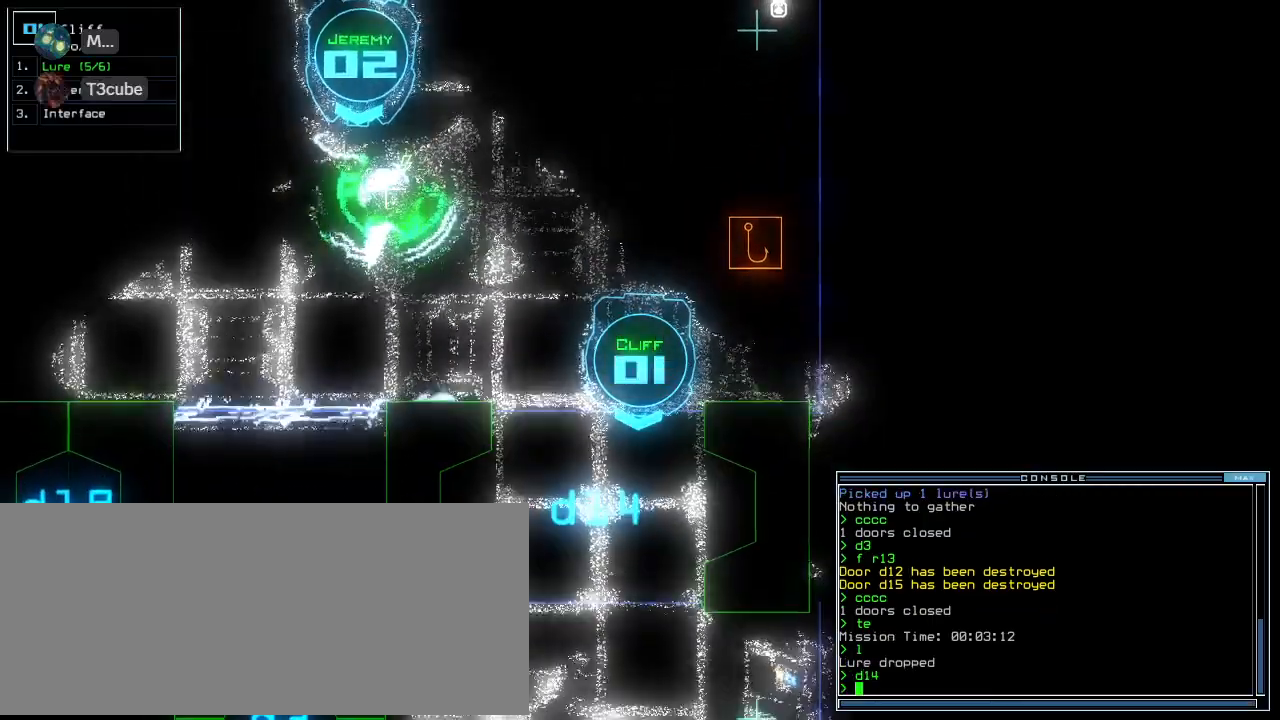
{"keys": ["left", "up"], "events": [[240, "right", "down"], [480, "left", "down"], [480, "right", "up"]]}
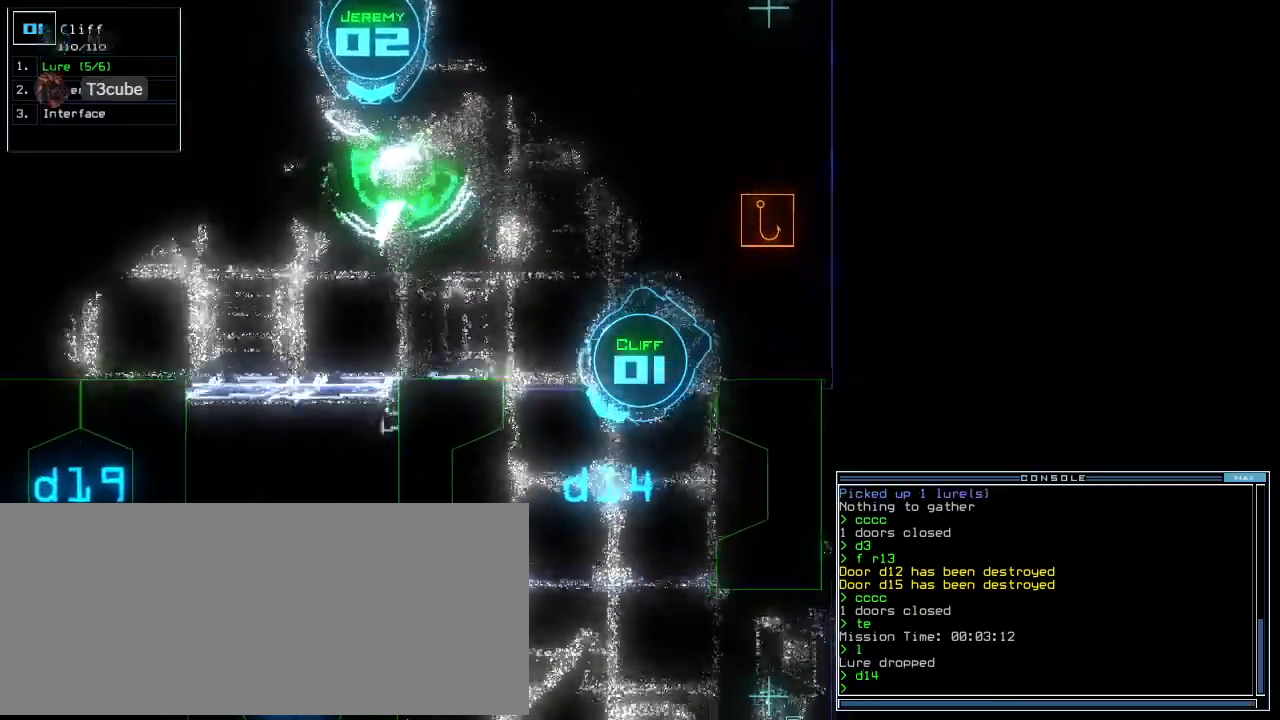
{"keys": ["up"]}
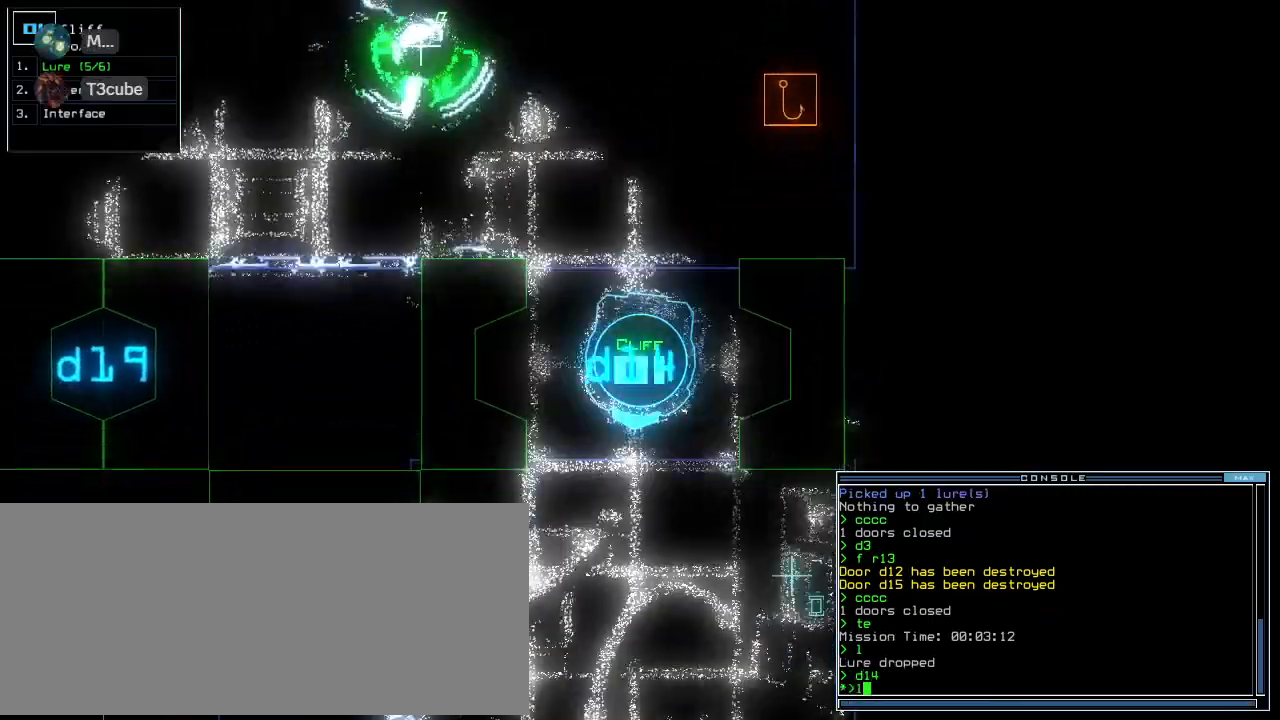
{"keys": ["up"], "events": []}